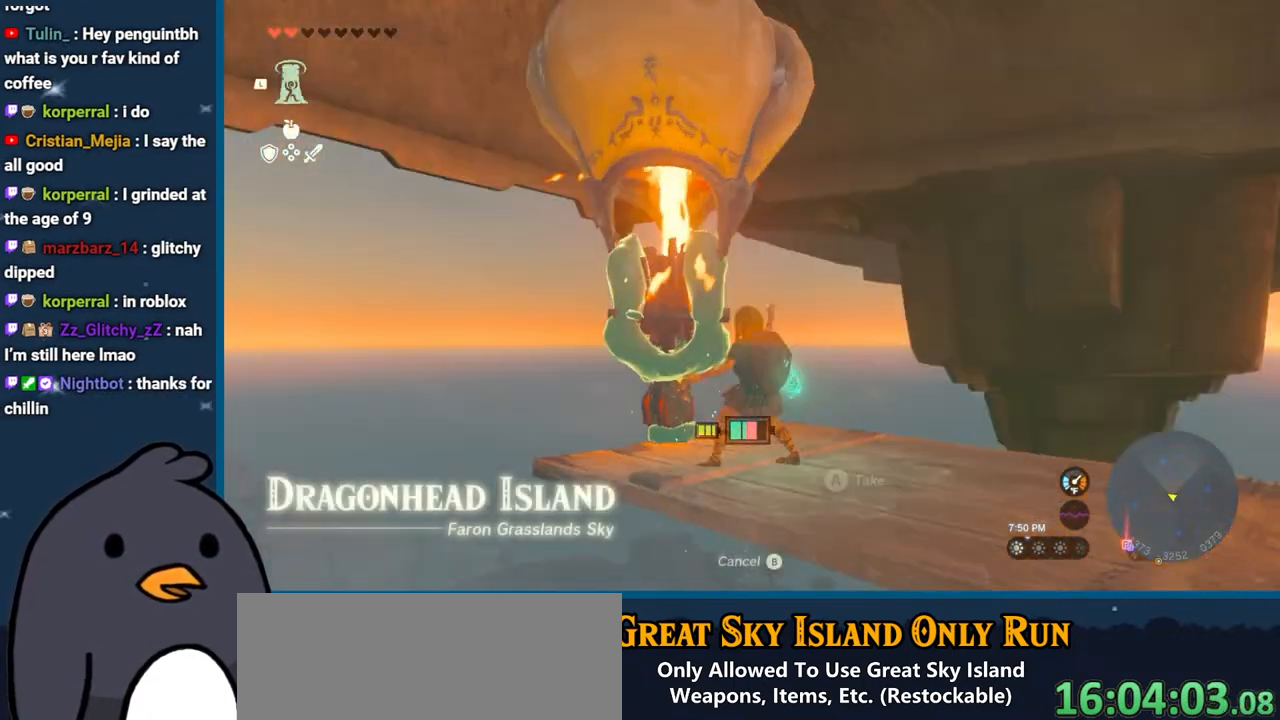
Gameplay with a controller (Nintendo layout); each line is a JSON object with the inputs held at the frame after it. "events" lists button and stick changes between this image and that frame as [ms after this image, input, new state], when the widget could be followed in between. Not read: L3 R3 START.
{"buttons": [], "left_stick": "center", "right_stick": "up", "events": [[17, "B", "up"], [183, "right_stick", "up"]]}
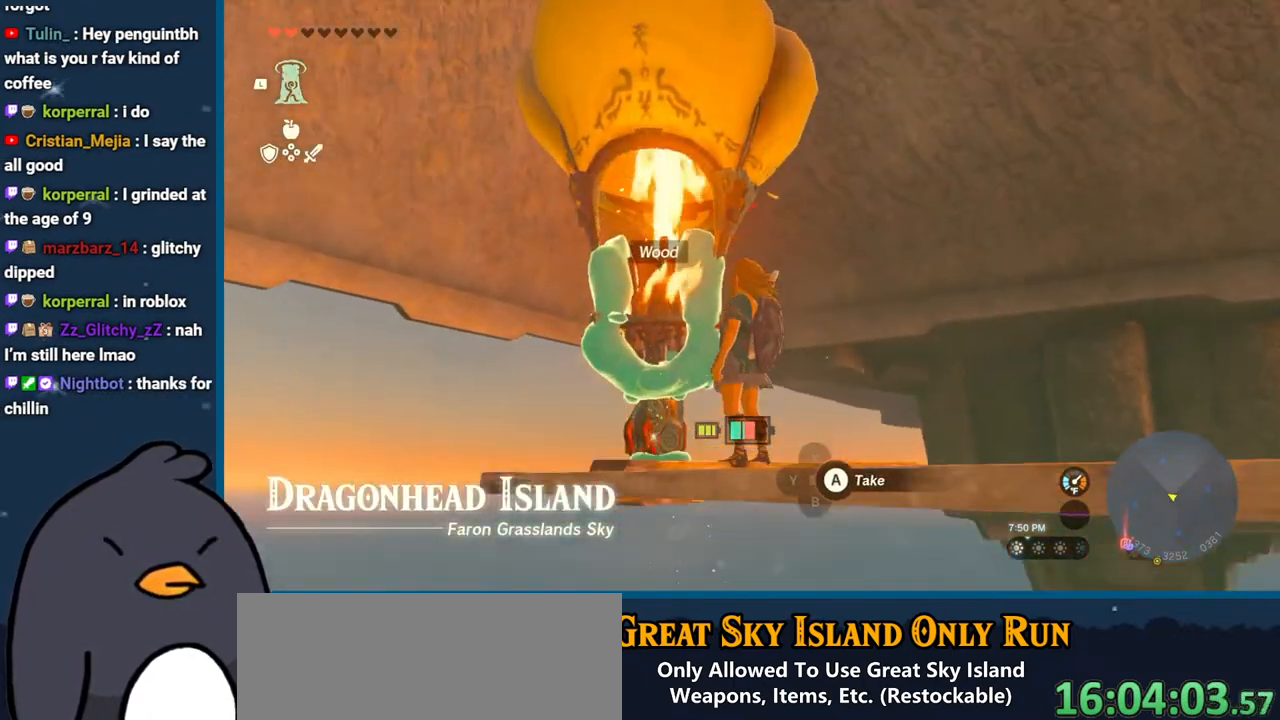
{"buttons": [], "left_stick": "center", "right_stick": "center", "events": [[467, "right_stick", "center"]]}
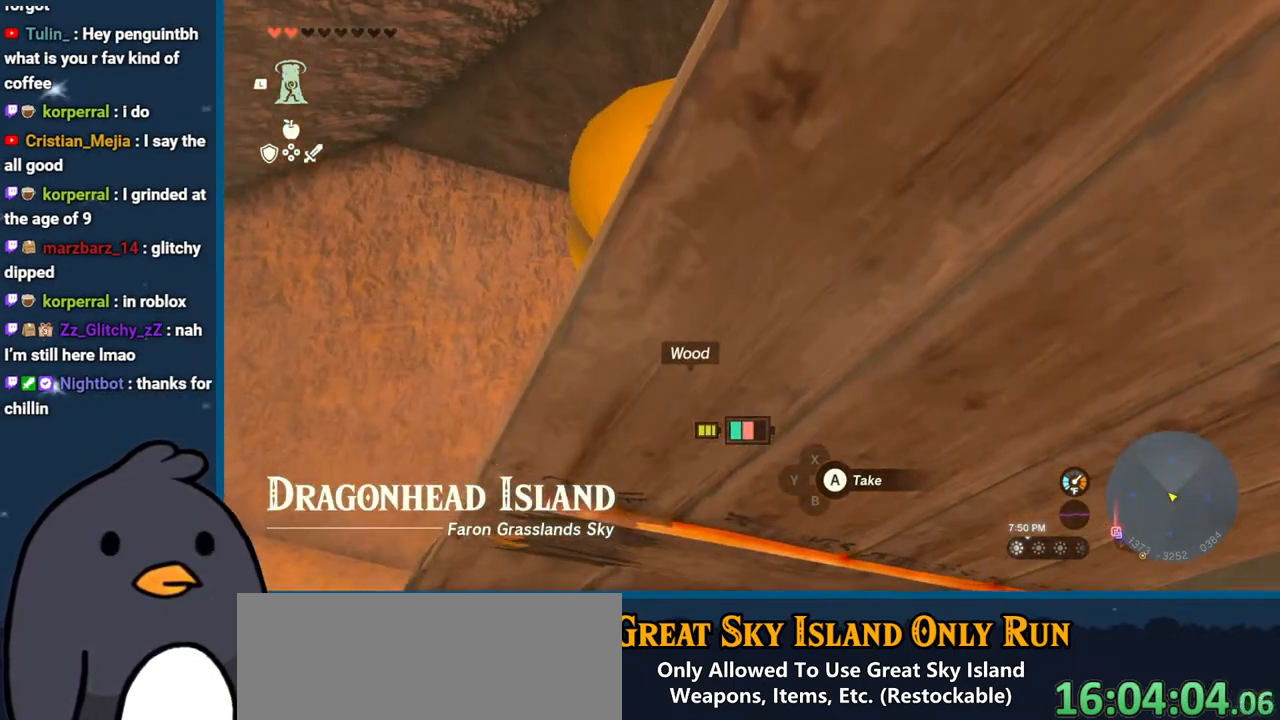
{"buttons": [], "left_stick": "center", "right_stick": "center", "events": []}
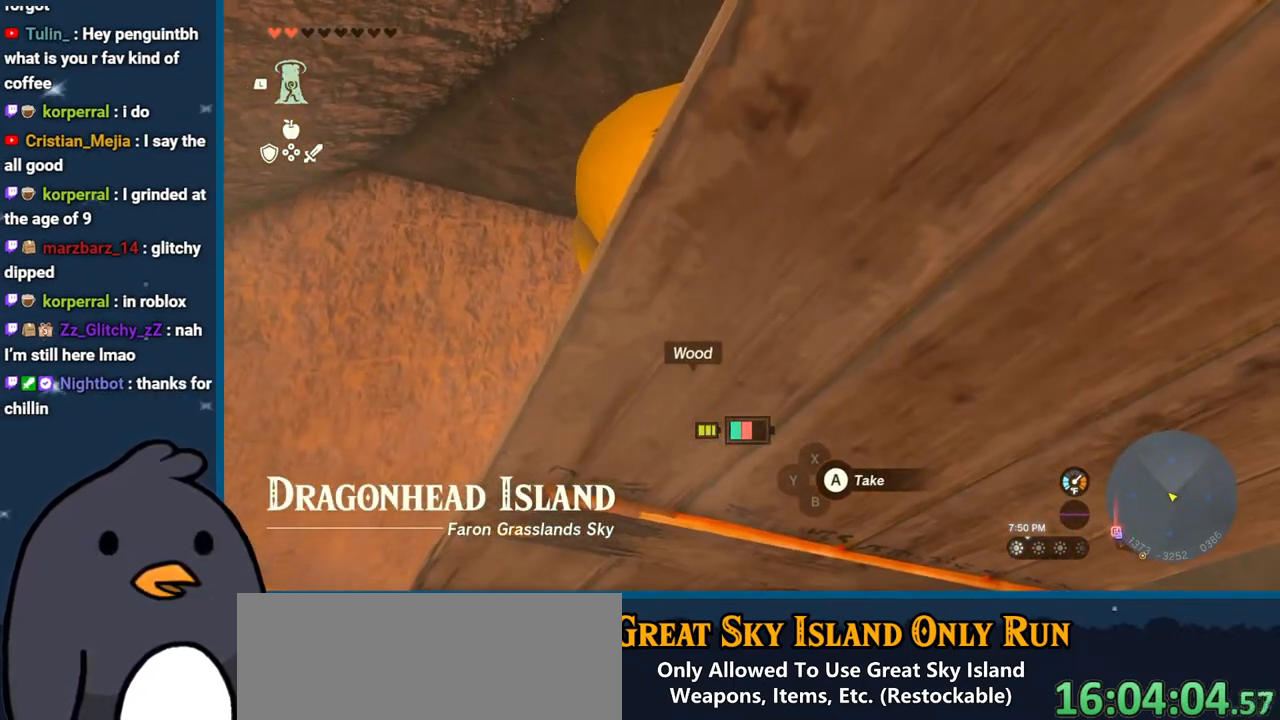
{"buttons": [], "left_stick": "center", "right_stick": "down", "events": [[33, "right_stick", "down"], [233, "L1", "down"], [350, "L1", "up"]]}
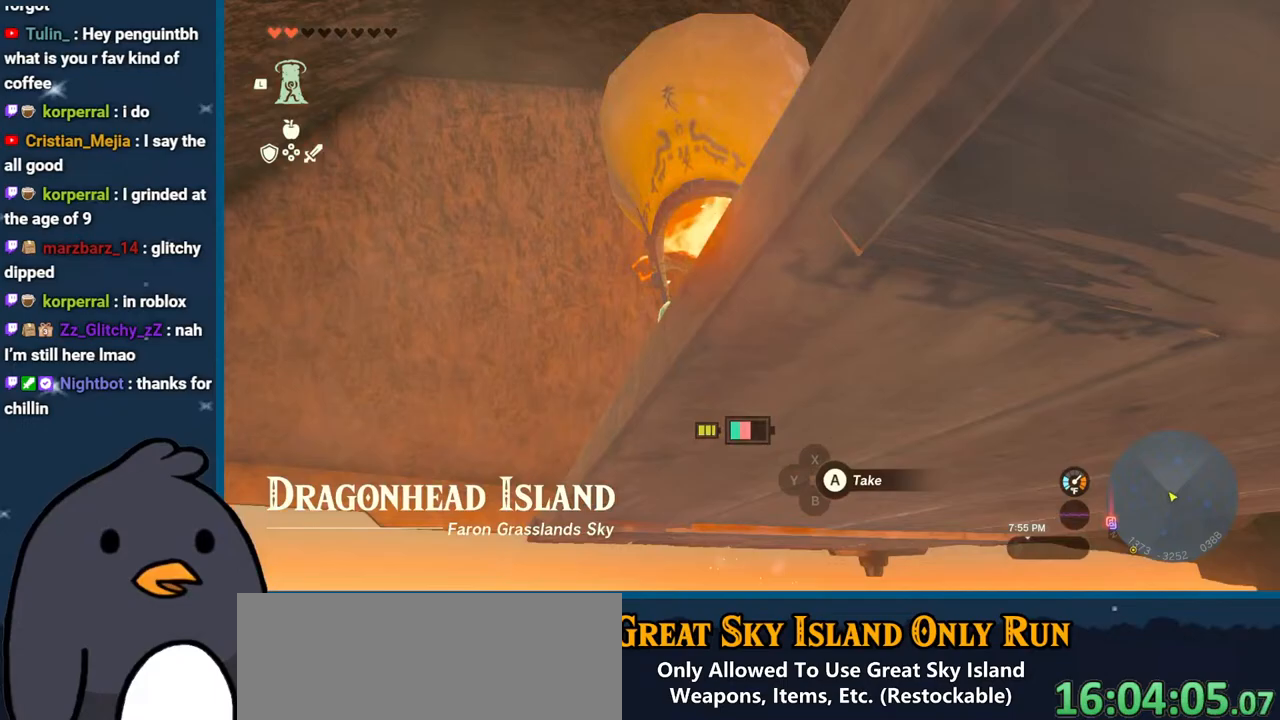
{"buttons": [], "left_stick": "center", "right_stick": "up-left", "events": [[17, "right_stick", "down-left"], [217, "right_stick", "up-left"]]}
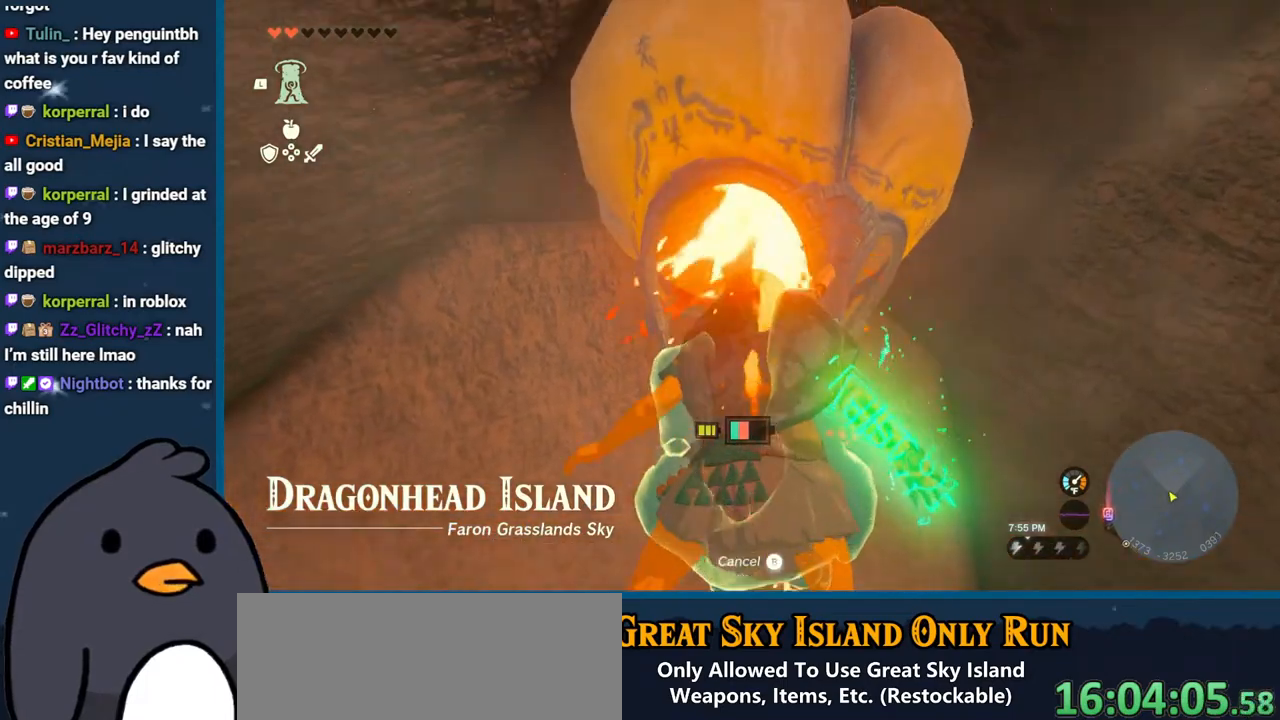
{"buttons": [], "left_stick": "center", "right_stick": "up-left", "events": []}
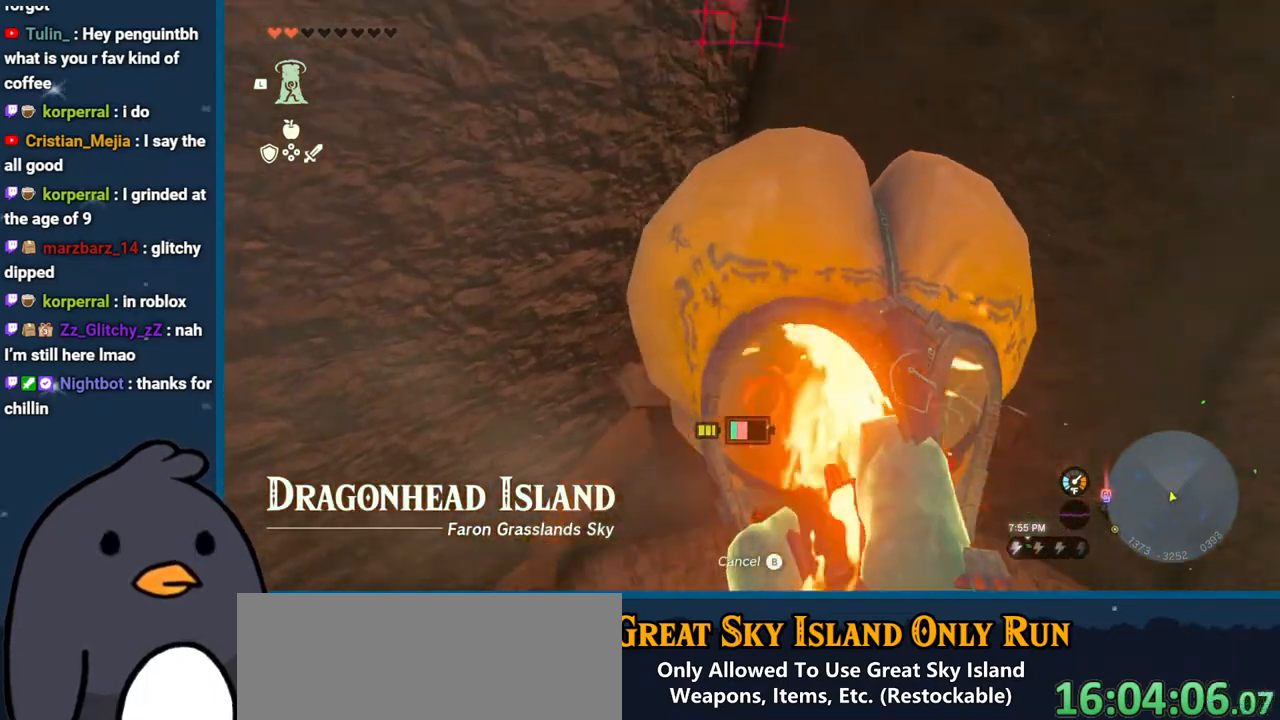
{"buttons": [], "left_stick": "right", "right_stick": "center", "events": [[267, "left_stick", "right"], [417, "right_stick", "center"]]}
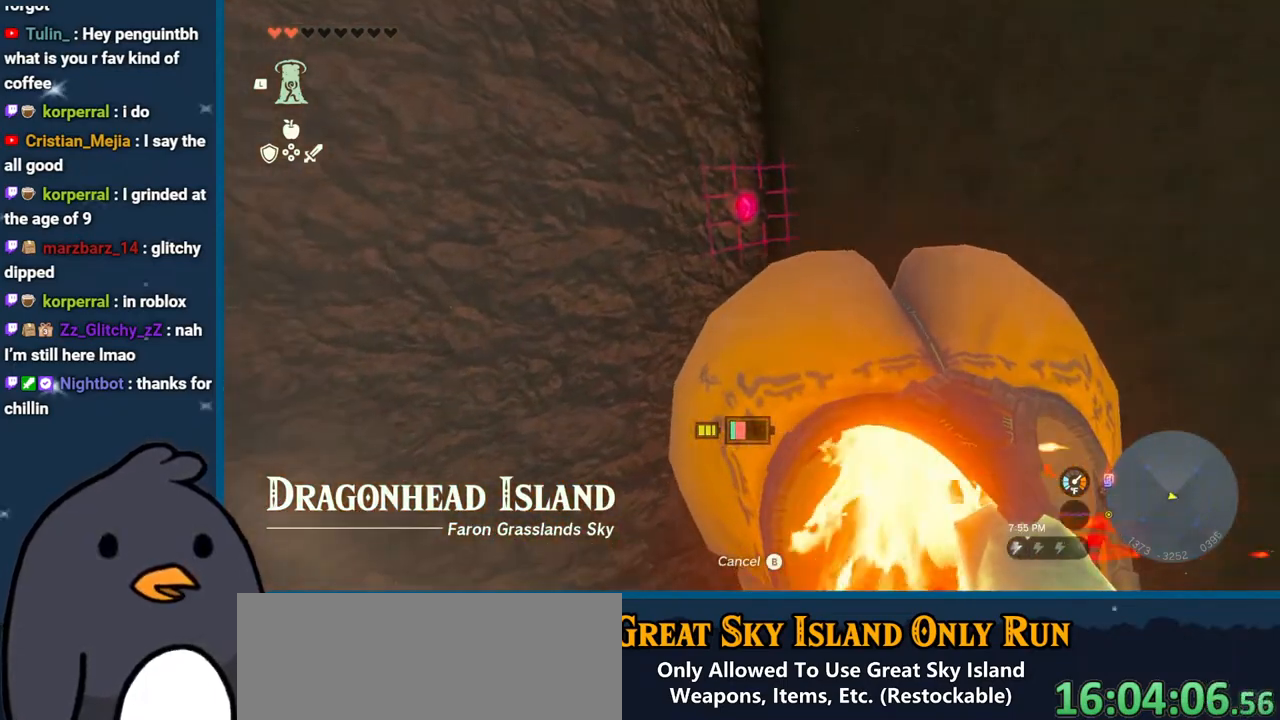
{"buttons": [], "left_stick": "down-right", "right_stick": "center", "events": [[50, "left_stick", "center"], [500, "left_stick", "down-right"]]}
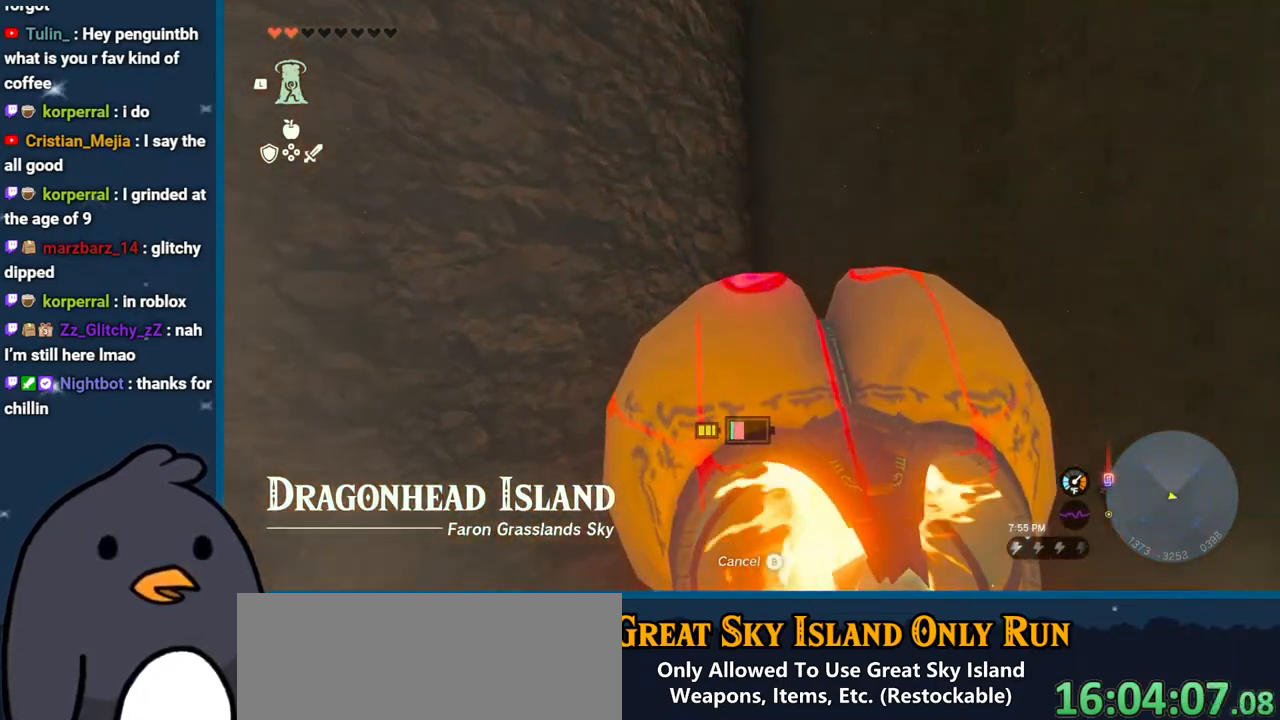
{"buttons": [], "left_stick": "down", "right_stick": "center", "events": [[167, "left_stick", "down"], [267, "left_stick", "center"], [483, "left_stick", "down"]]}
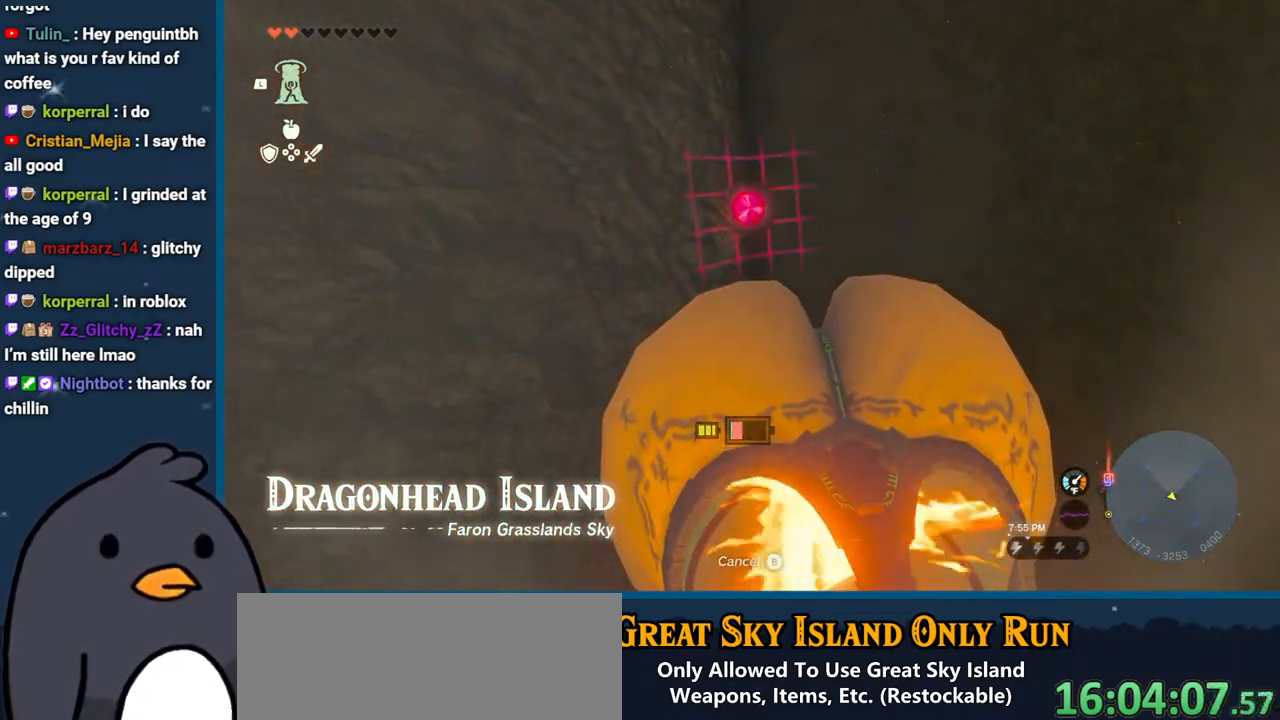
{"buttons": [], "left_stick": "right", "right_stick": "center", "events": [[233, "left_stick", "center"], [500, "left_stick", "right"]]}
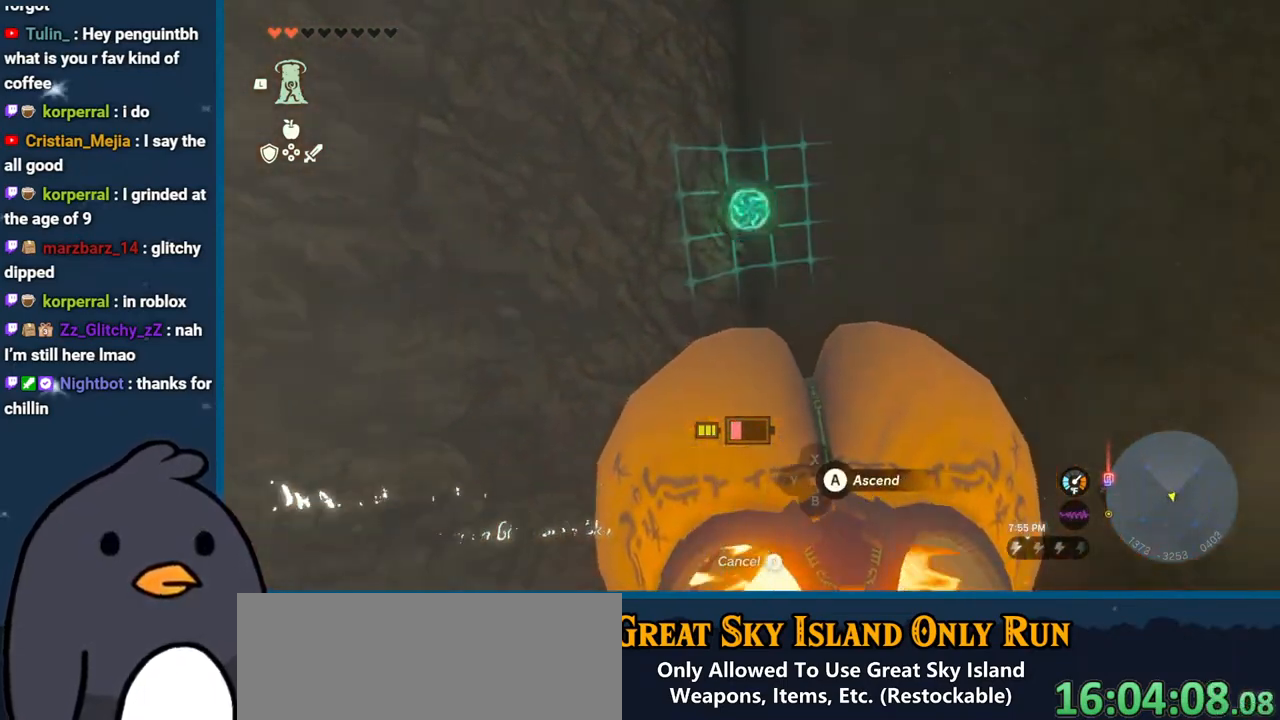
{"buttons": ["A"], "left_stick": "center", "right_stick": "center", "events": [[117, "left_stick", "center"], [467, "A", "down"]]}
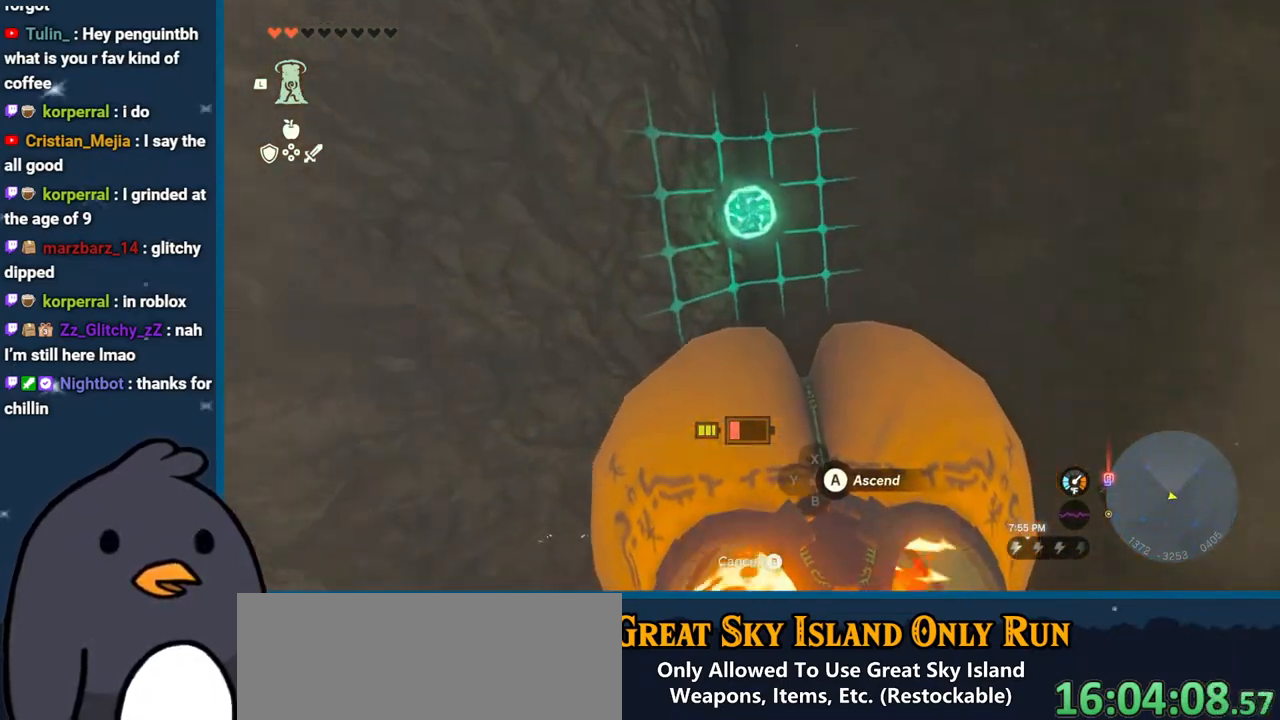
{"buttons": [], "left_stick": "center", "right_stick": "center", "events": [[117, "A", "up"]]}
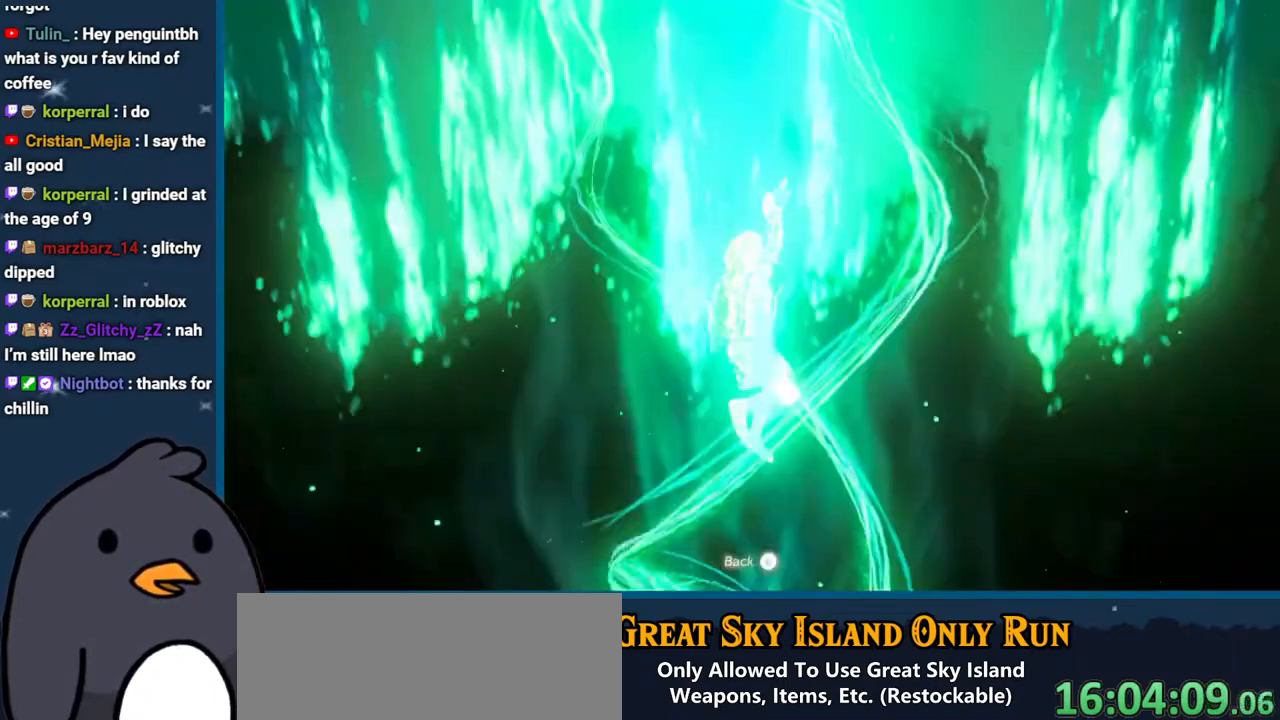
{"buttons": [], "left_stick": "center", "right_stick": "center", "events": []}
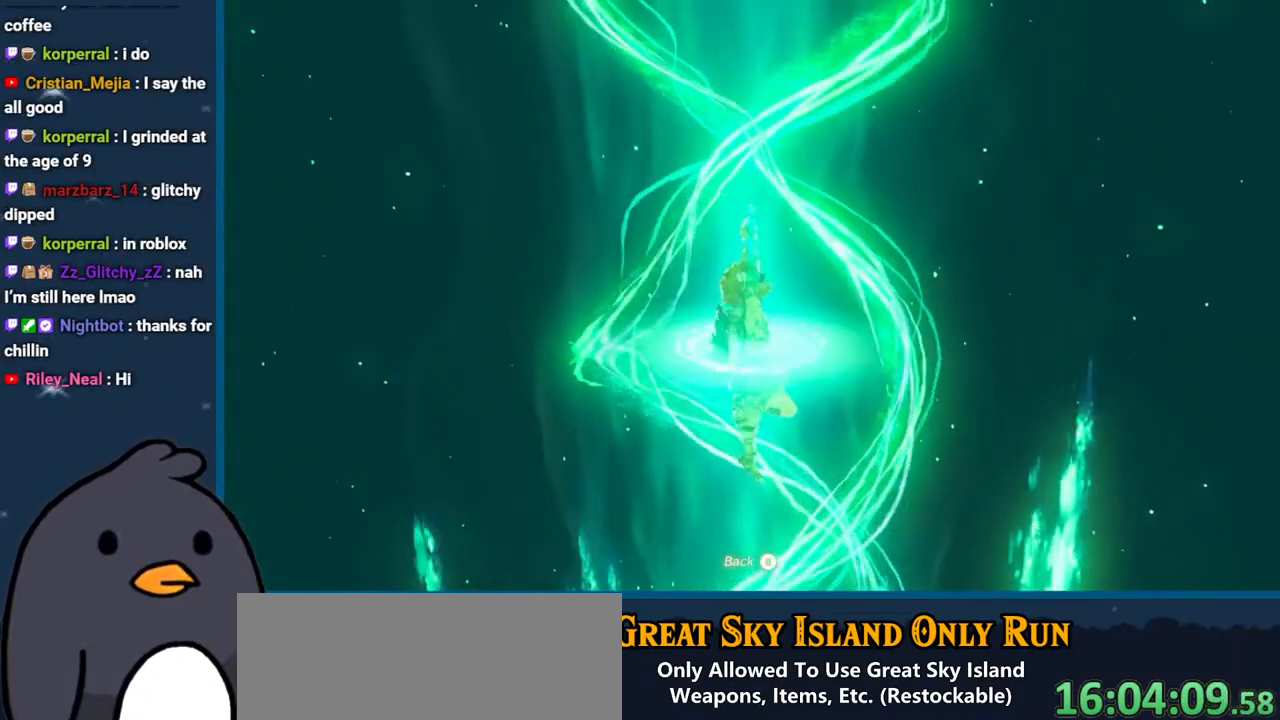
{"buttons": [], "left_stick": "center", "right_stick": "center", "events": []}
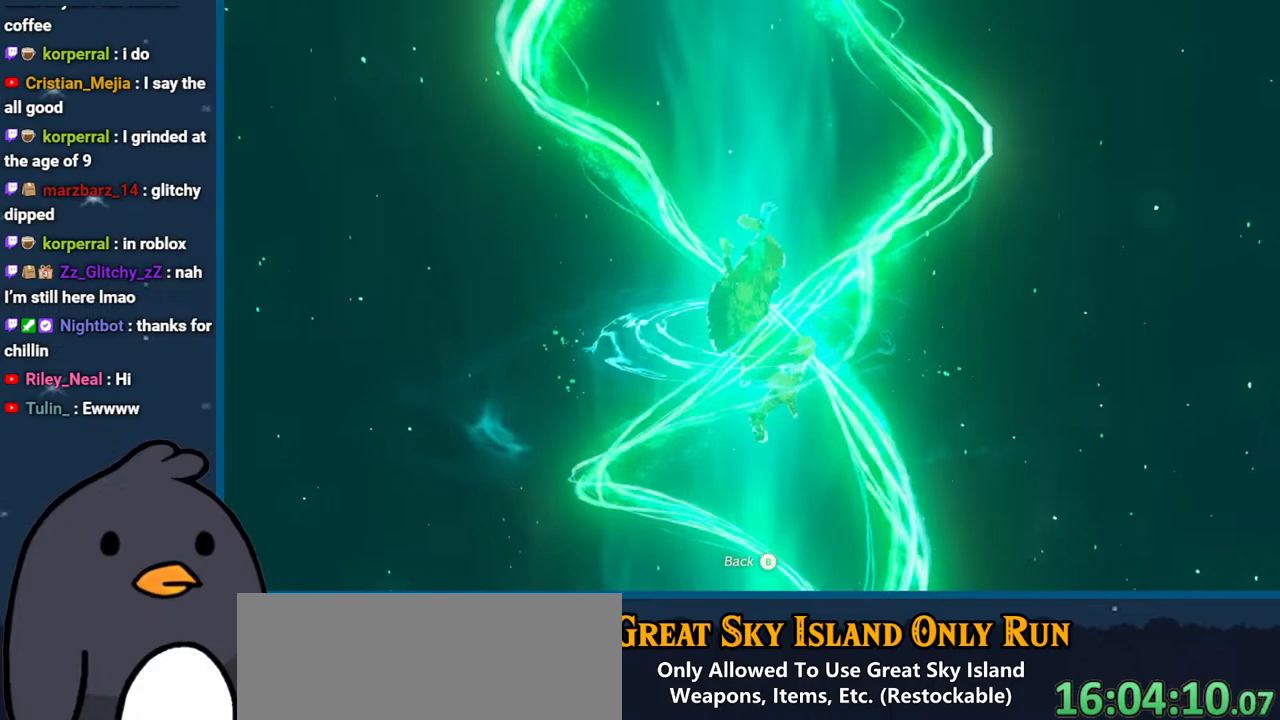
{"buttons": [], "left_stick": "center", "right_stick": "center", "events": []}
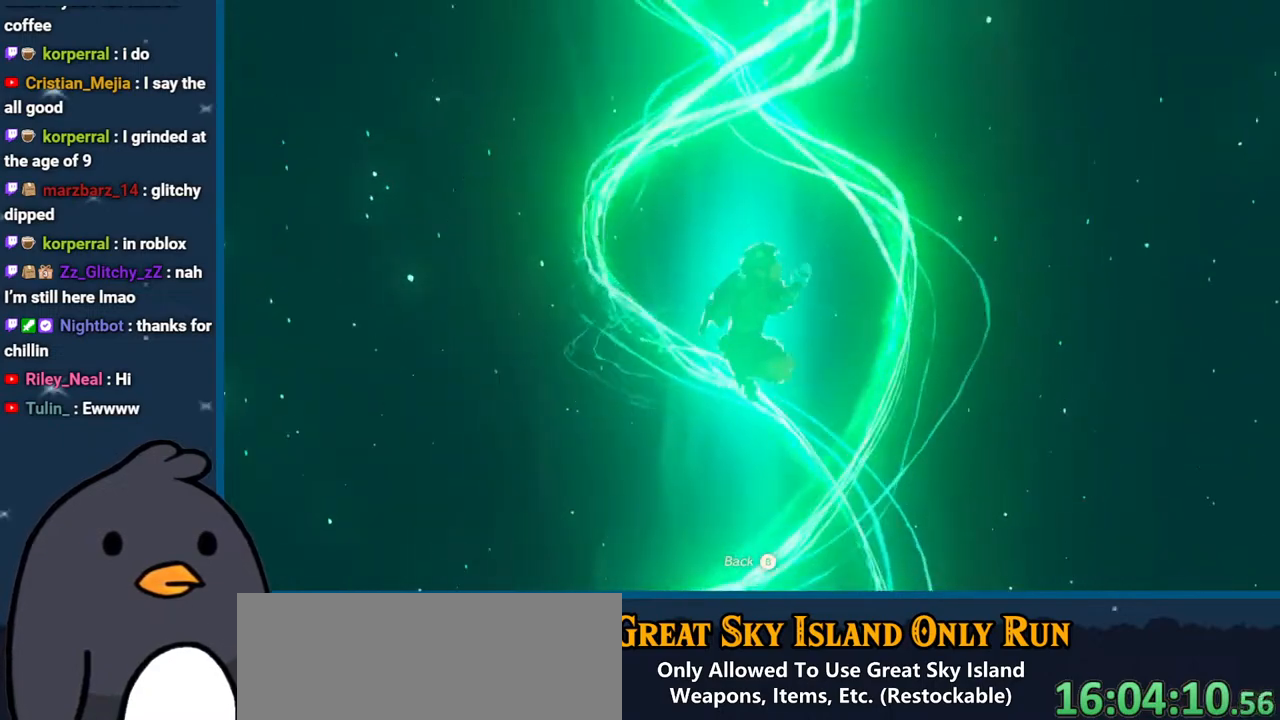
{"buttons": [], "left_stick": "center", "right_stick": "center", "events": []}
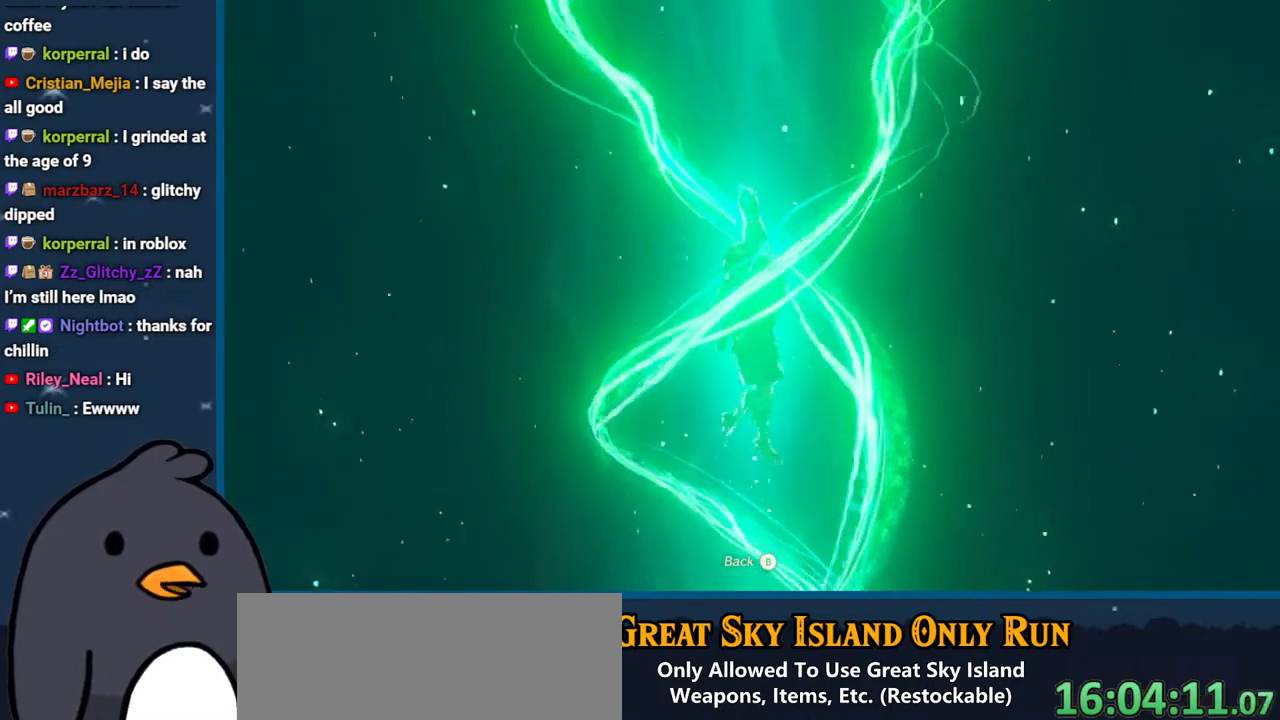
{"buttons": [], "left_stick": "center", "right_stick": "center", "events": []}
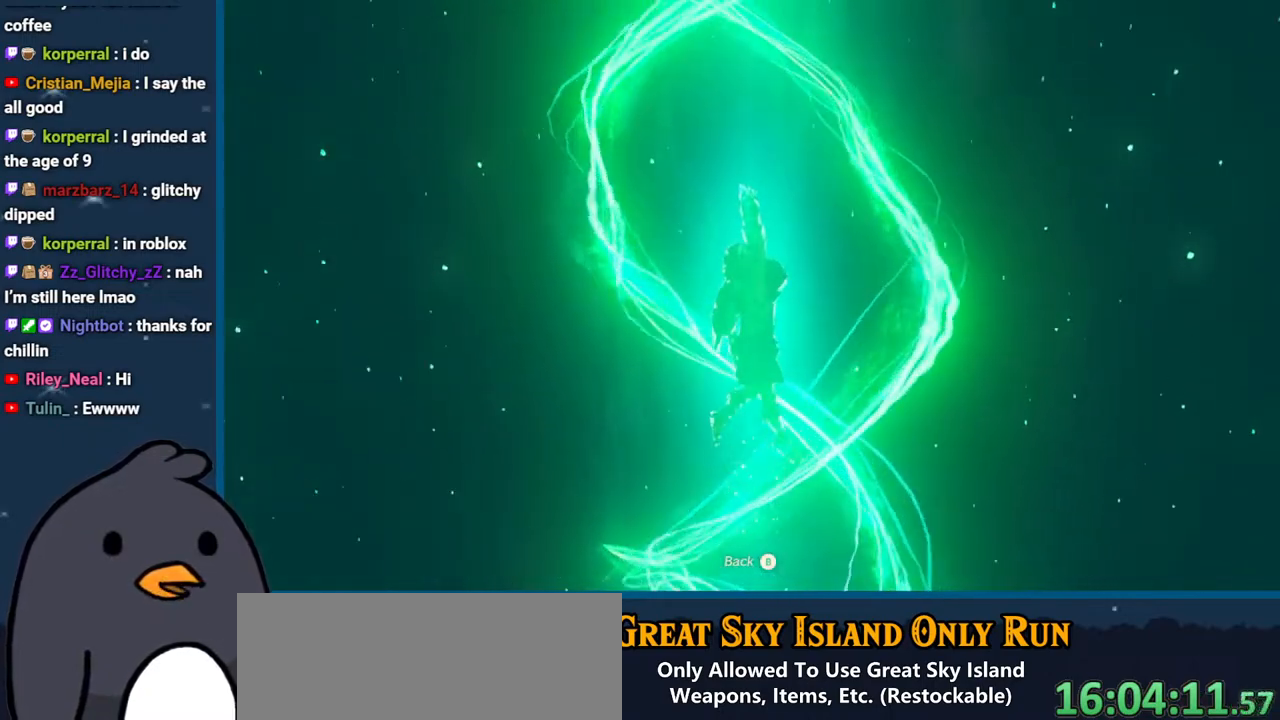
{"buttons": [], "left_stick": "center", "right_stick": "center", "events": []}
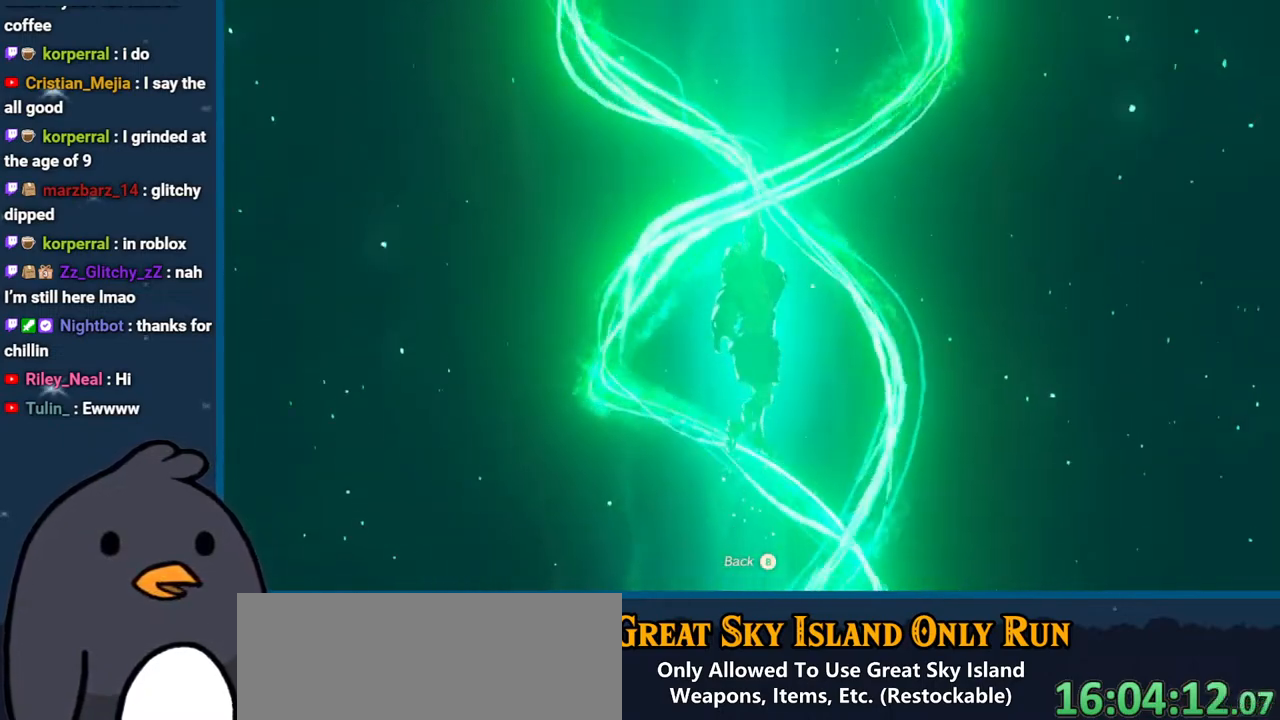
{"buttons": [], "left_stick": "center", "right_stick": "center", "events": []}
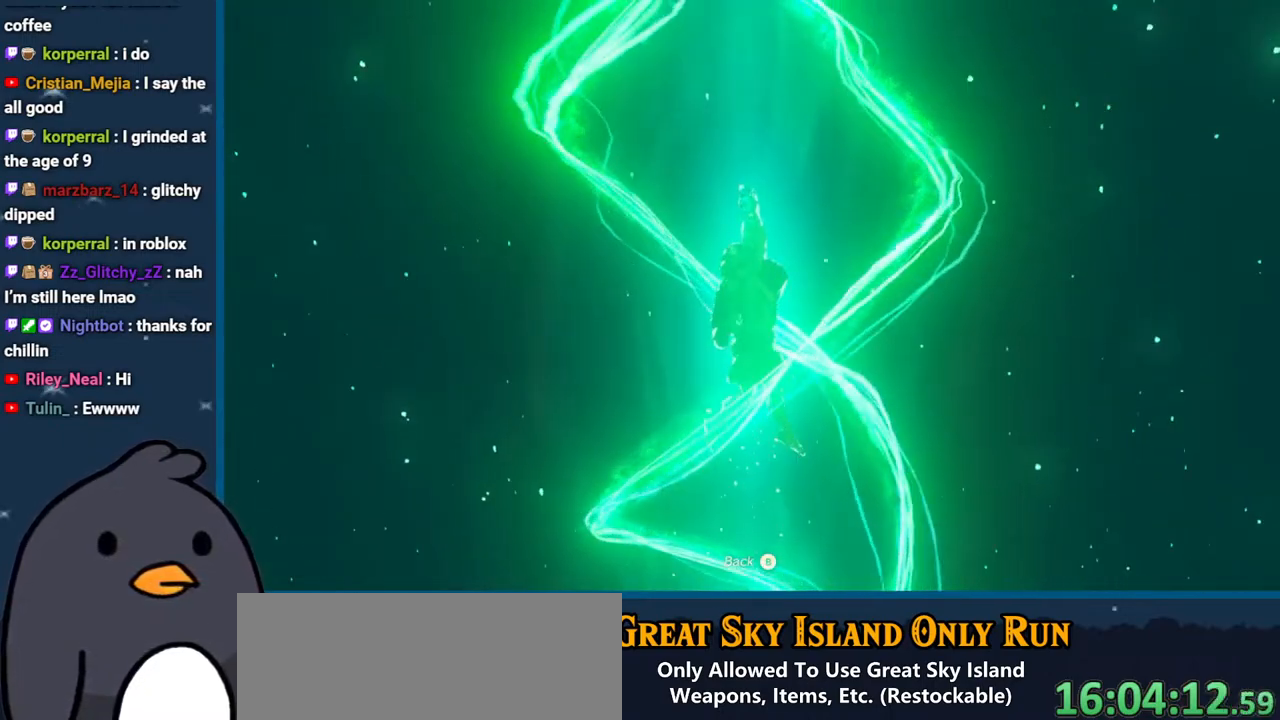
{"buttons": [], "left_stick": "center", "right_stick": "center", "events": []}
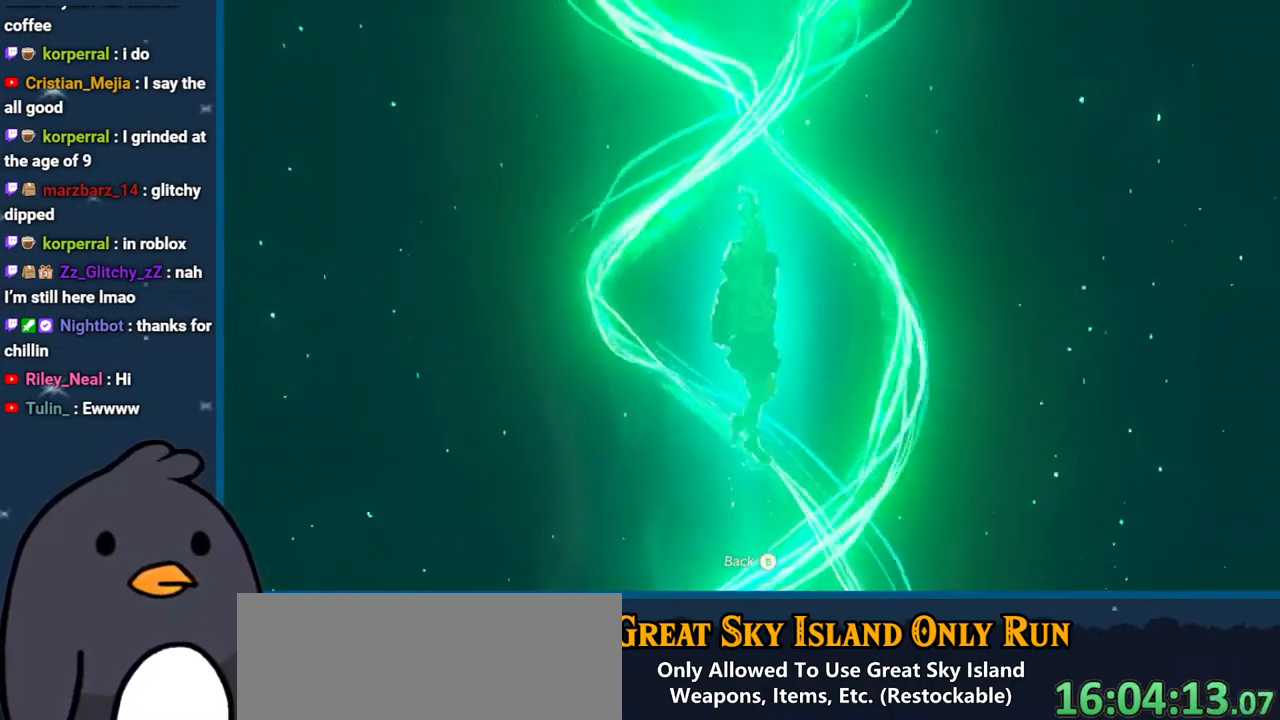
{"buttons": [], "left_stick": "center", "right_stick": "center", "events": []}
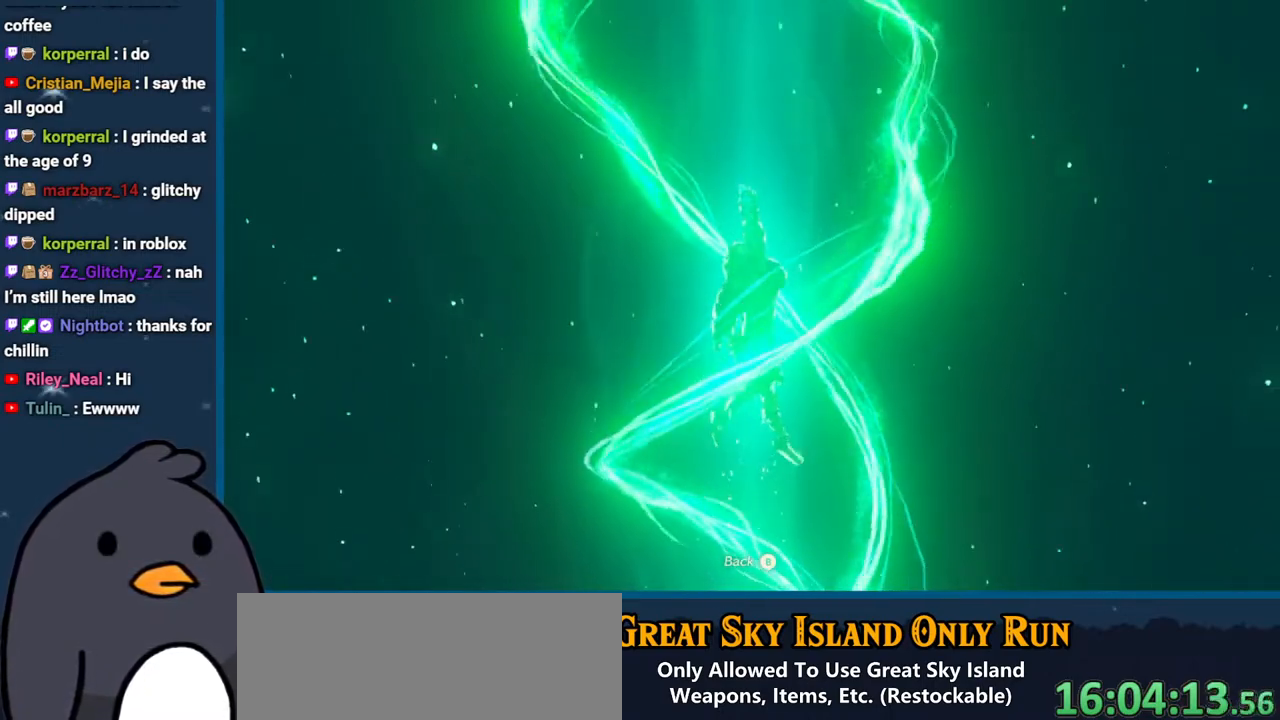
{"buttons": [], "left_stick": "center", "right_stick": "center", "events": []}
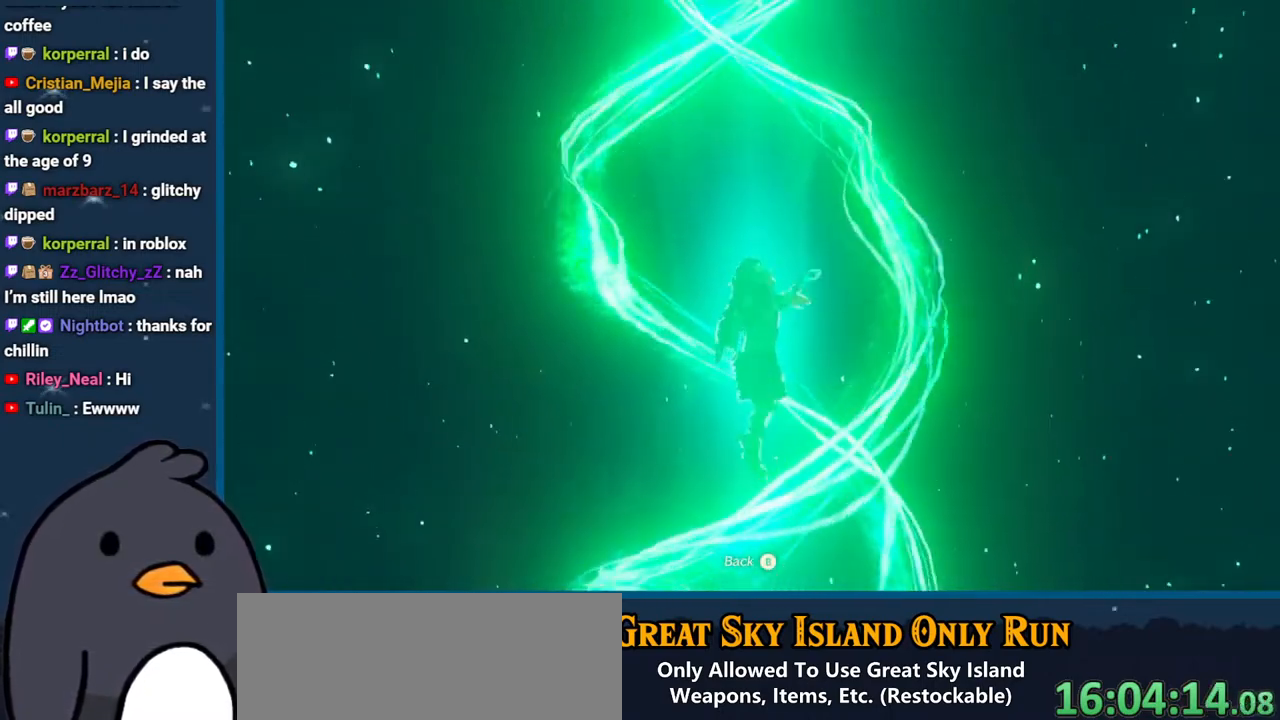
{"buttons": [], "left_stick": "center", "right_stick": "right", "events": [[450, "right_stick", "right"]]}
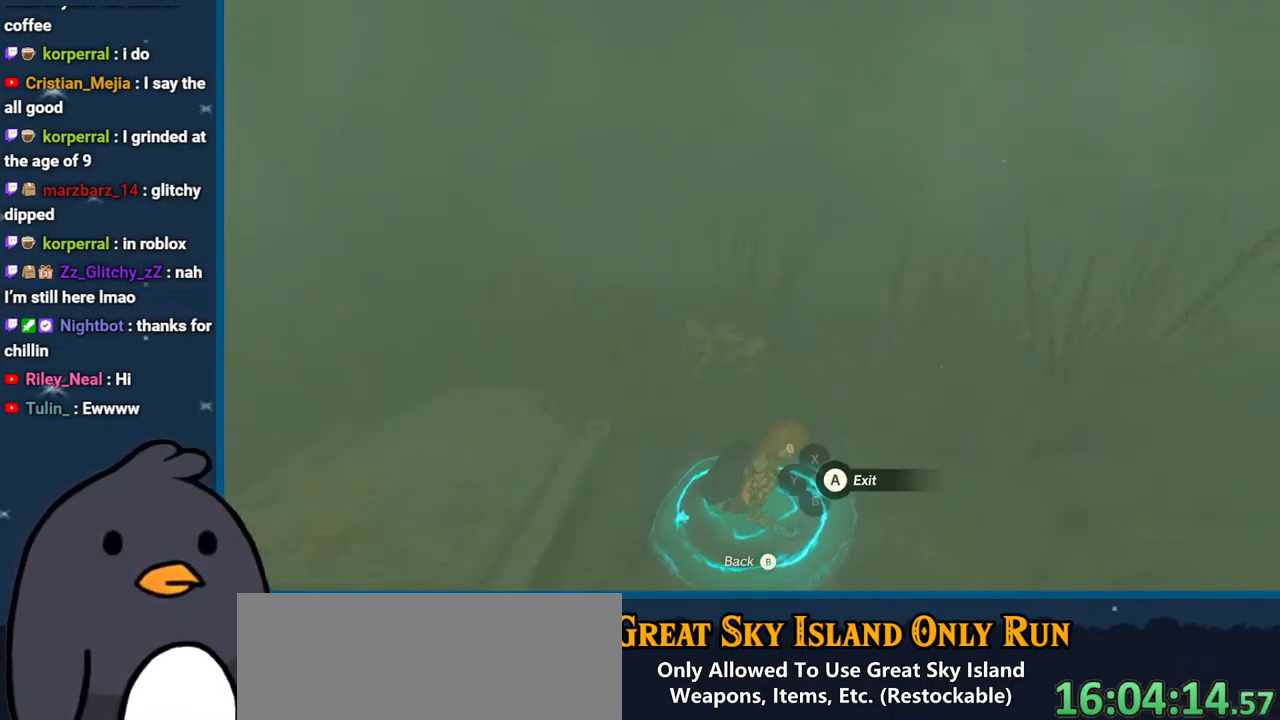
{"buttons": ["A"], "left_stick": "center", "right_stick": "center", "events": [[383, "right_stick", "center"], [433, "A", "down"]]}
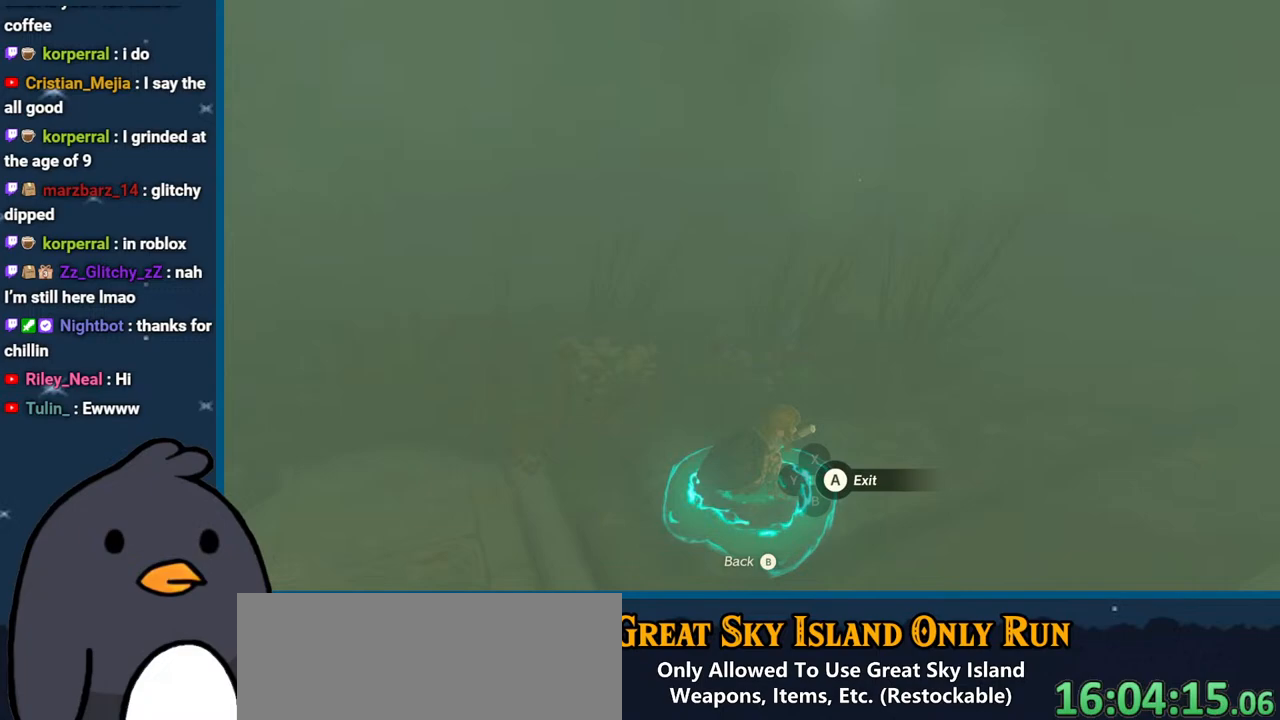
{"buttons": [], "left_stick": "center", "right_stick": "right", "events": [[33, "A", "up"], [167, "right_stick", "right"]]}
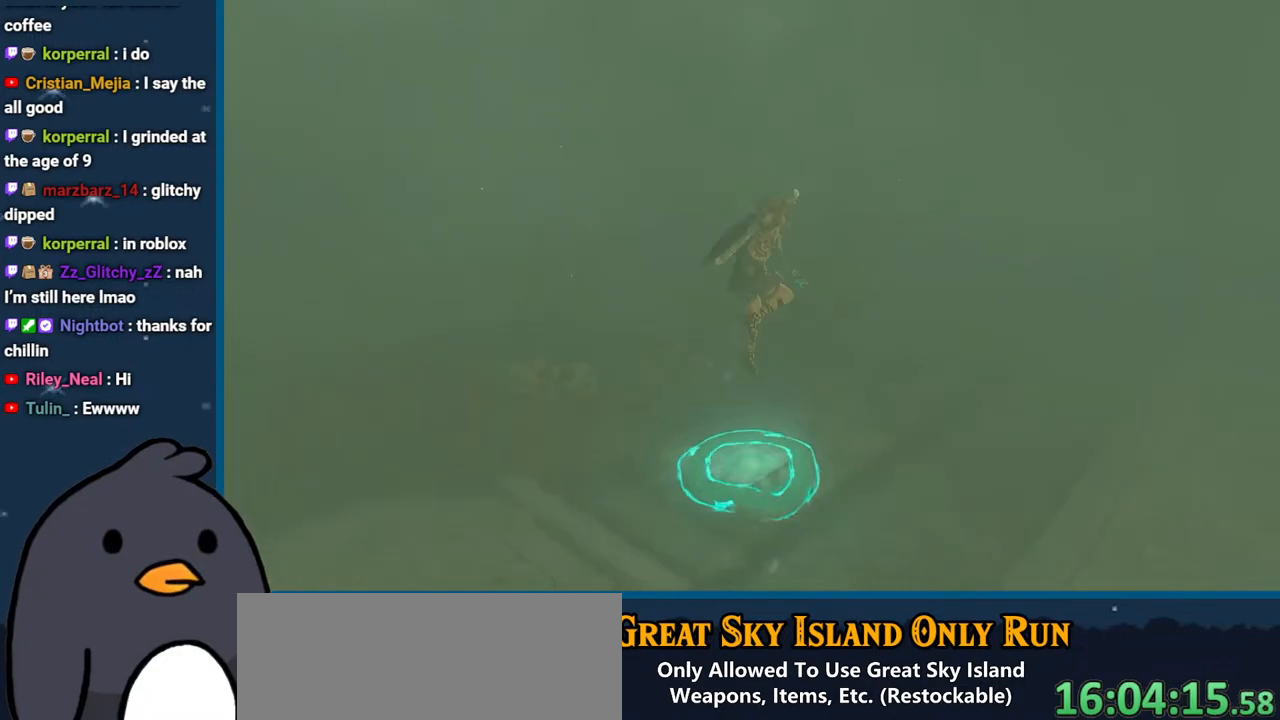
{"buttons": [], "left_stick": "center", "right_stick": "right", "events": []}
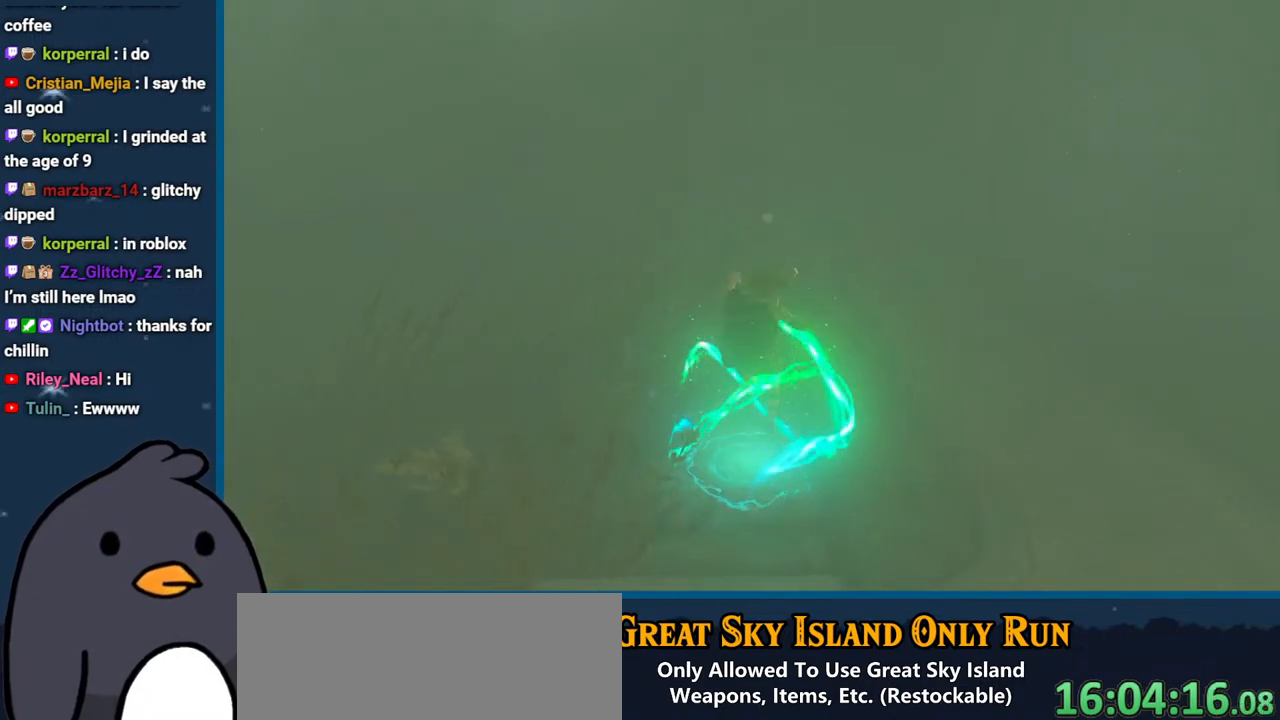
{"buttons": [], "left_stick": "down-right", "right_stick": "right", "events": [[317, "left_stick", "down-right"]]}
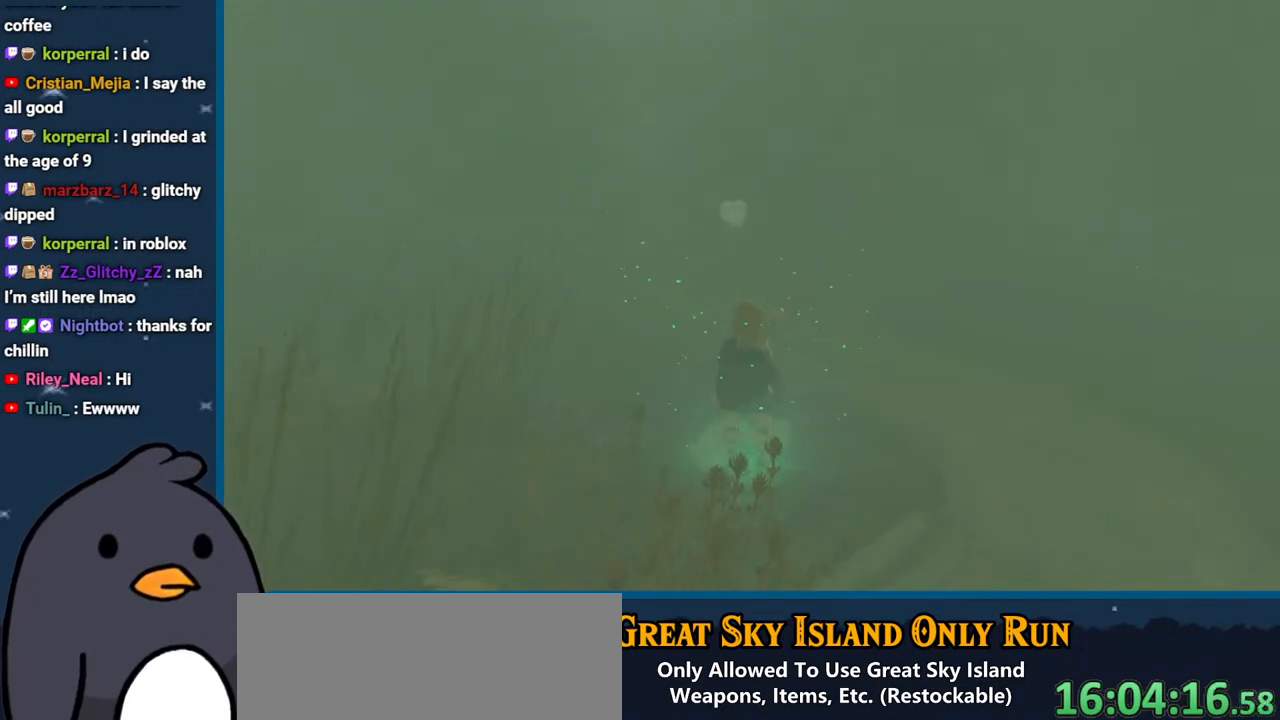
{"buttons": [], "left_stick": "right", "right_stick": "right", "events": [[367, "left_stick", "right"]]}
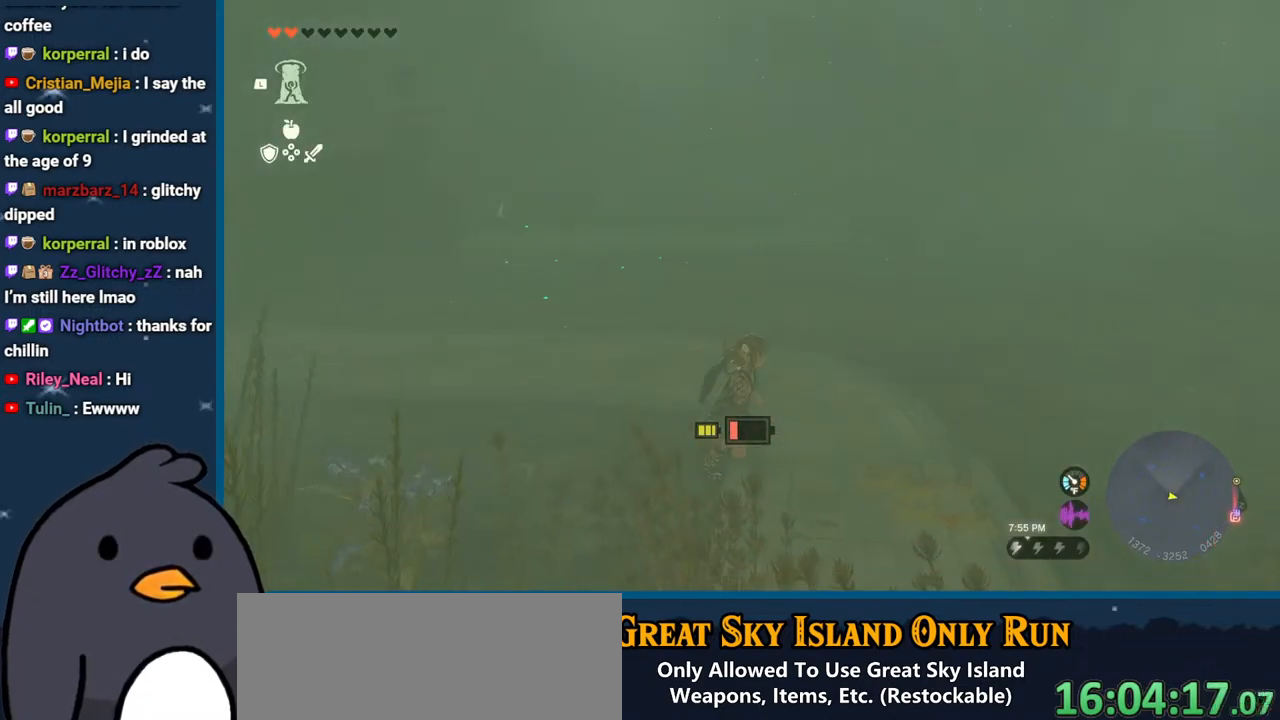
{"buttons": [], "left_stick": "up-left", "right_stick": "left", "events": [[300, "right_stick", "left"], [333, "left_stick", "up"], [400, "left_stick", "up-left"]]}
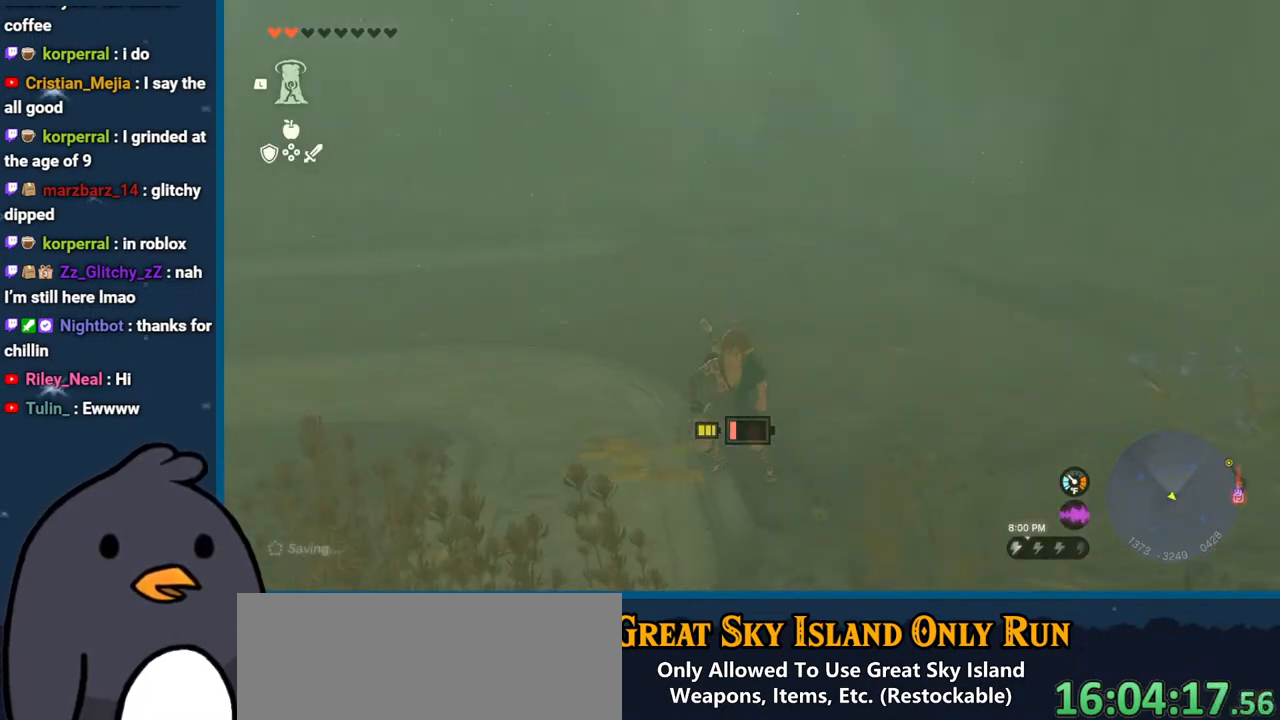
{"buttons": [], "left_stick": "up-left", "right_stick": "up", "events": [[33, "left_stick", "left"], [417, "left_stick", "up-left"], [483, "right_stick", "up"]]}